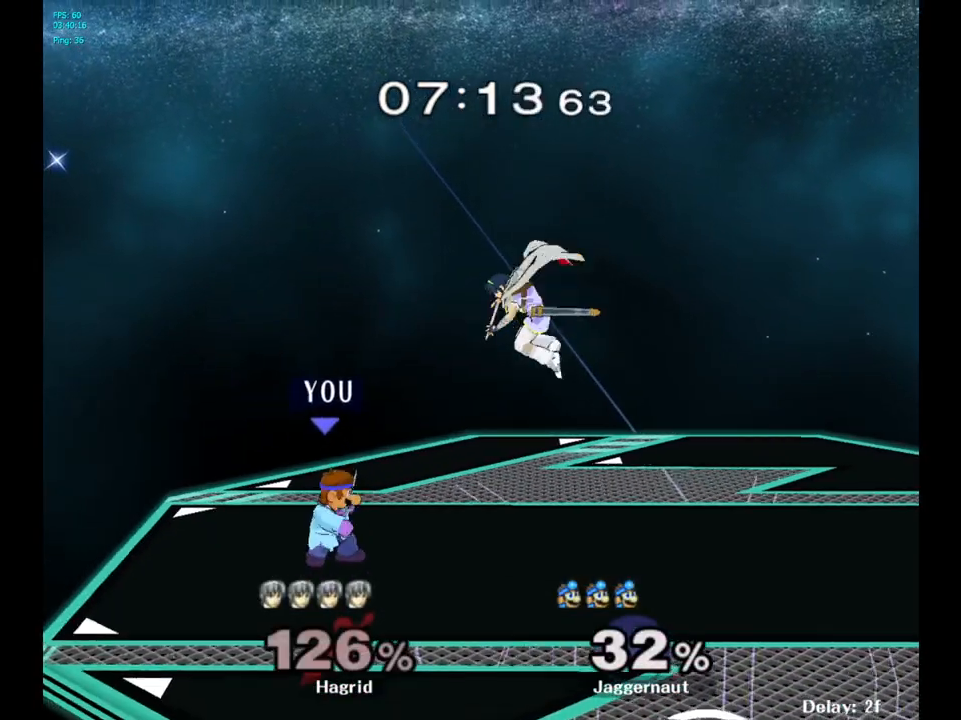
Gameplay with a controller (Nintendo layout); each line is a JSON object with the inputs held at the frame after it. "events" lists button and stick changes between this image and that frame as [ms after this image, input, new state], when the widget could be followed in between. Not read: L3 R3.
{"buttons": [], "left_stick": "center", "right_stick": "center", "events": [[67, "left_stick", "right"], [117, "Y", "down"], [200, "A", "down"], [350, "A", "up"], [350, "Y", "up"], [467, "left_stick", "center"]]}
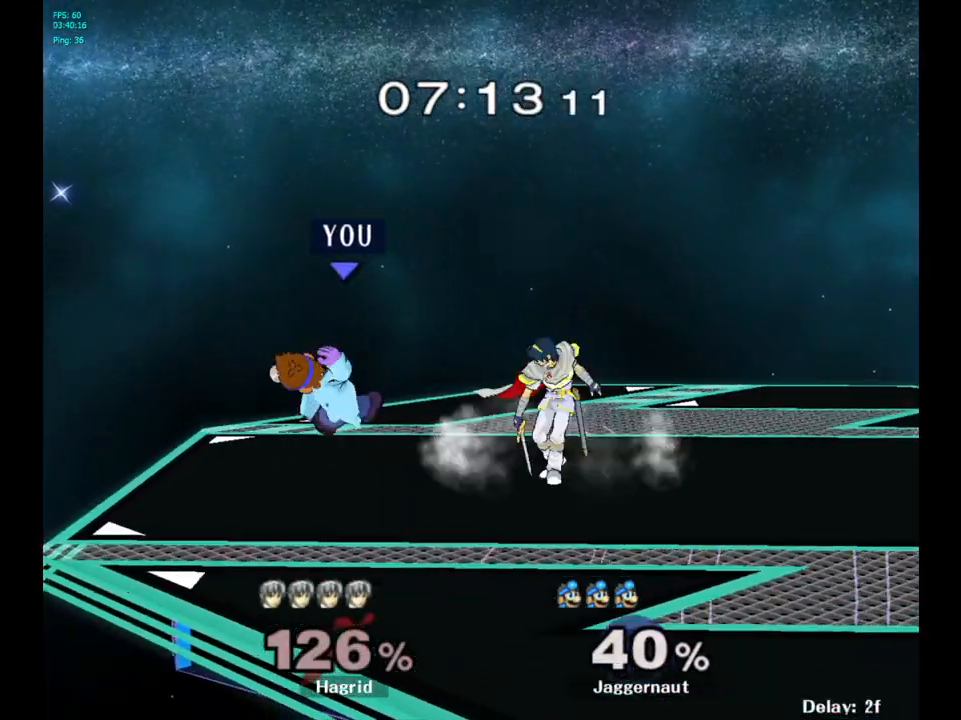
{"buttons": [], "left_stick": "center", "right_stick": "center", "events": [[183, "R1", "down"], [467, "R1", "up"]]}
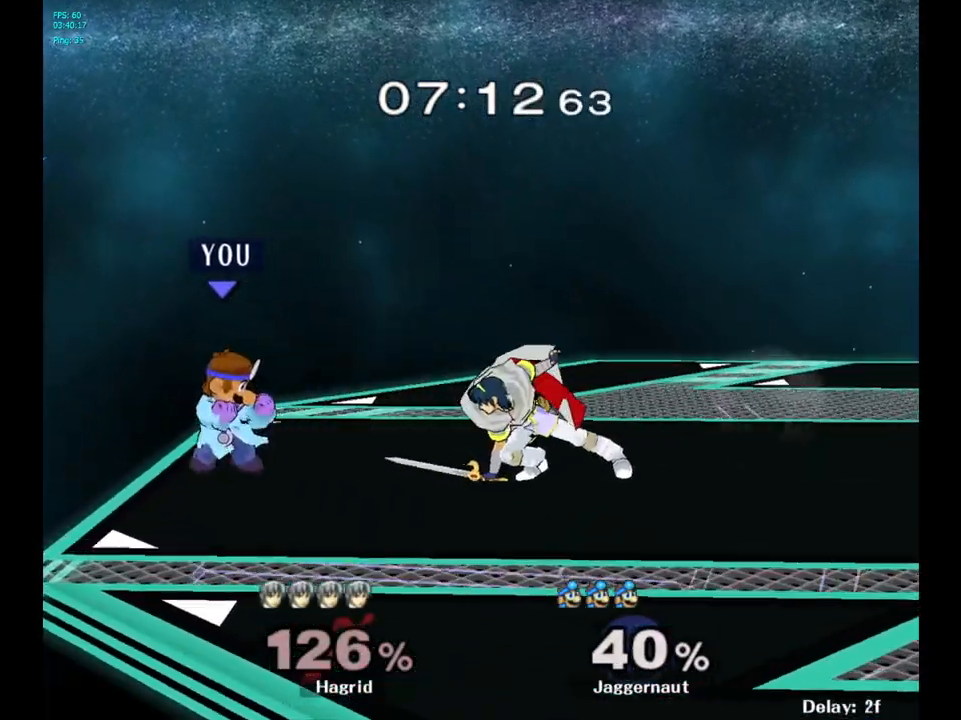
{"buttons": ["Y"], "left_stick": "right", "right_stick": "center", "events": [[300, "left_stick", "right"], [333, "Y", "down"]]}
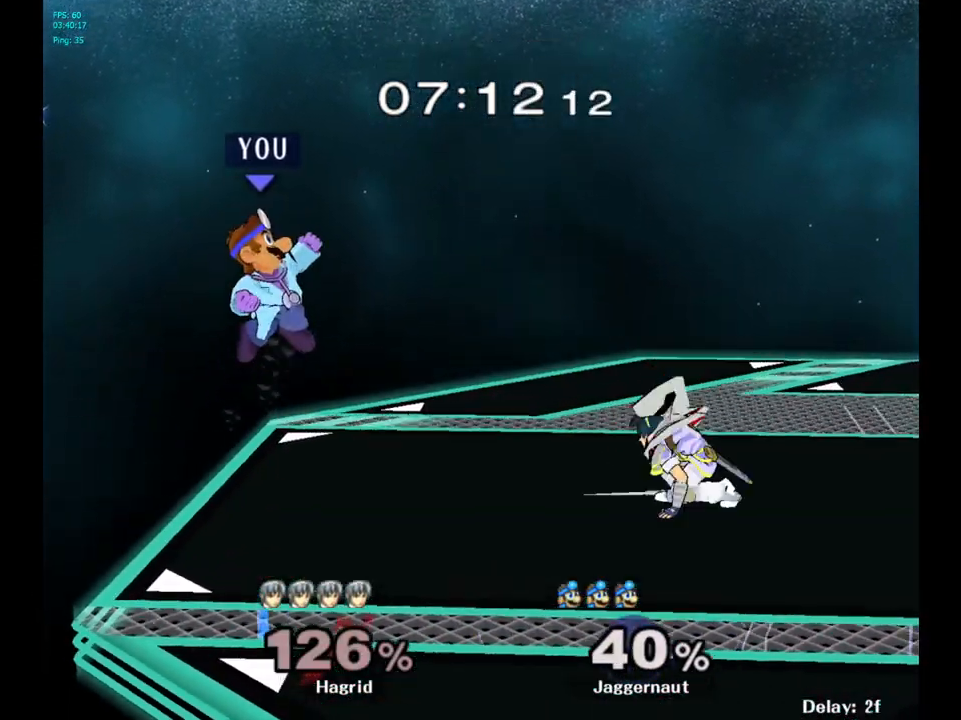
{"buttons": [], "left_stick": "down", "right_stick": "center", "events": [[33, "Y", "up"], [83, "left_stick", "center"], [167, "A", "down"], [317, "A", "up"], [367, "left_stick", "down"]]}
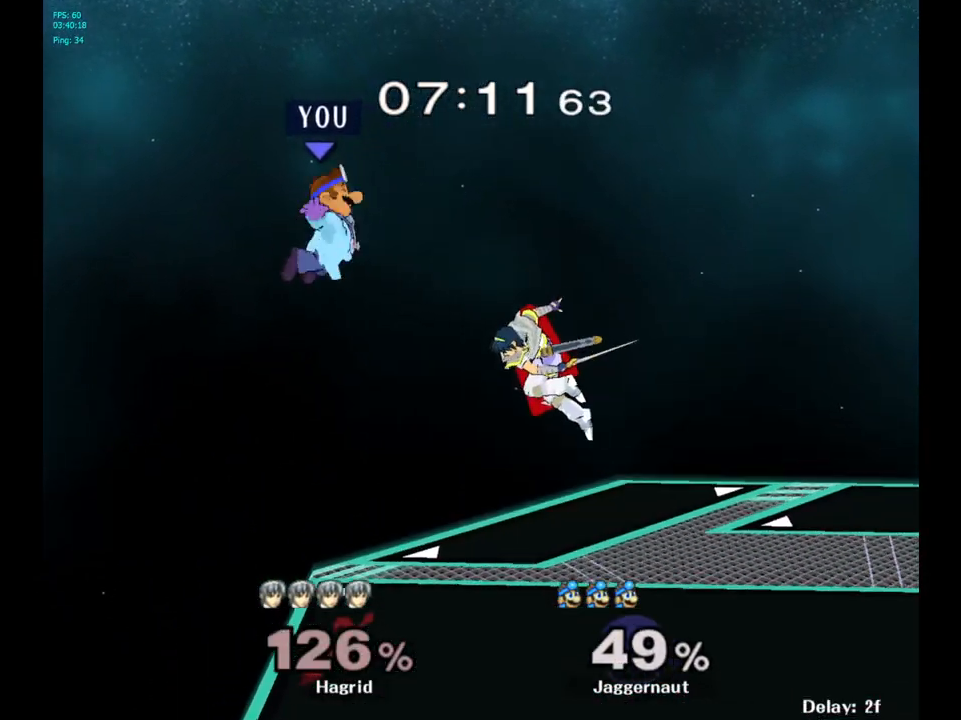
{"buttons": ["Y"], "left_stick": "right", "right_stick": "center", "events": [[50, "left_stick", "right"], [167, "left_stick", "center"], [283, "Y", "down"], [333, "left_stick", "right"], [367, "Y", "up"], [450, "Y", "down"]]}
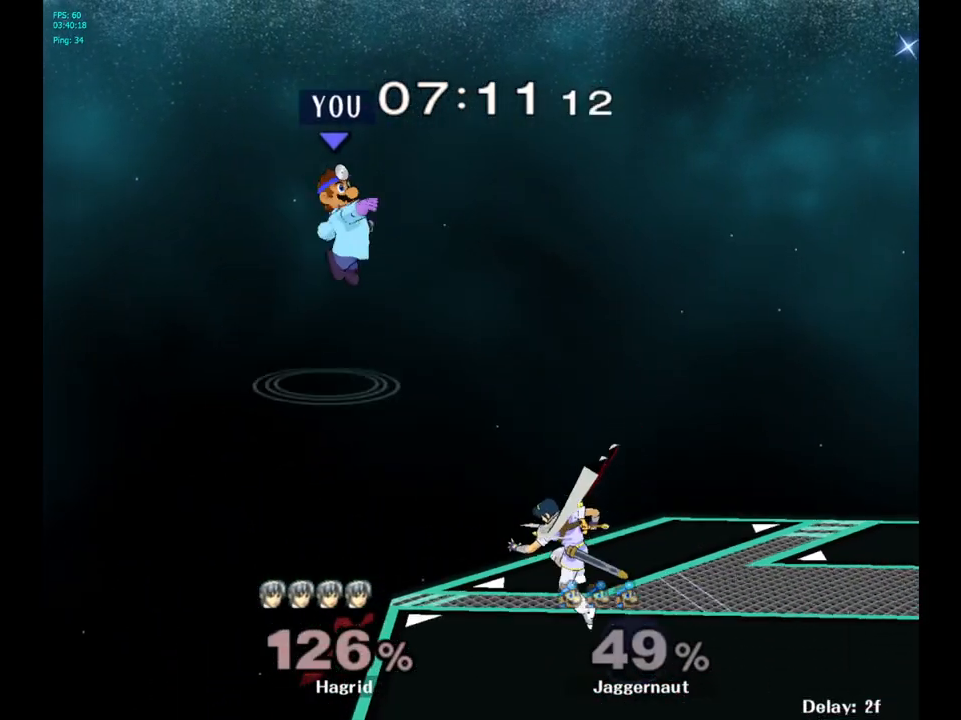
{"buttons": [], "left_stick": "down-left", "right_stick": "center", "events": [[117, "Y", "up"], [133, "left_stick", "up"], [200, "left_stick", "center"], [367, "right_stick", "down"], [383, "left_stick", "down-left"], [467, "right_stick", "center"]]}
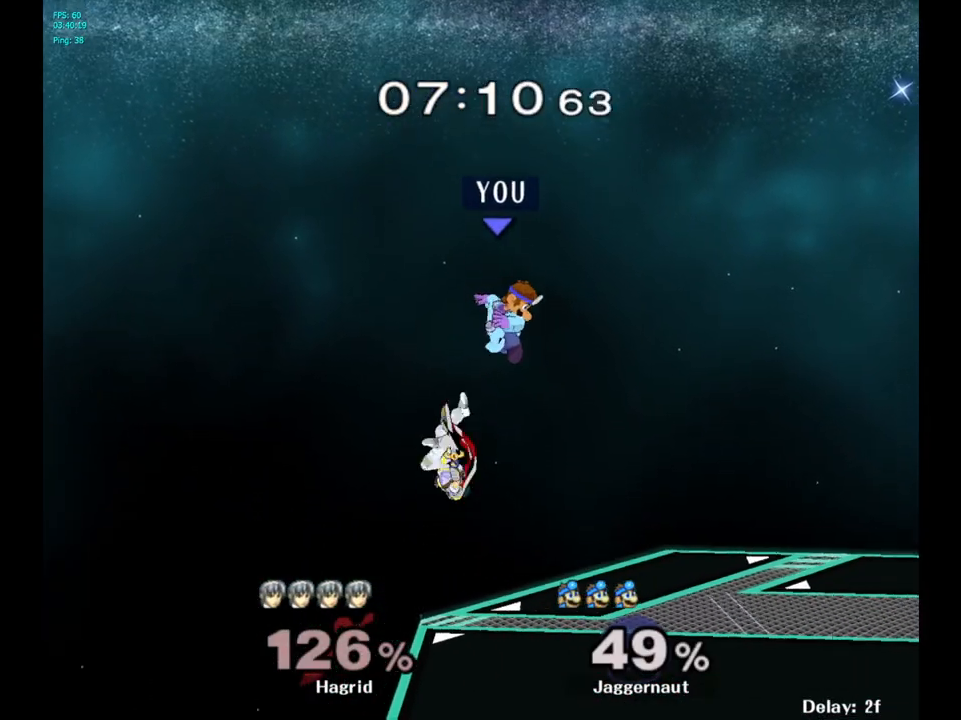
{"buttons": ["R1"], "left_stick": "right", "right_stick": "center", "events": [[83, "left_stick", "down-right"], [133, "left_stick", "right"], [433, "R1", "down"]]}
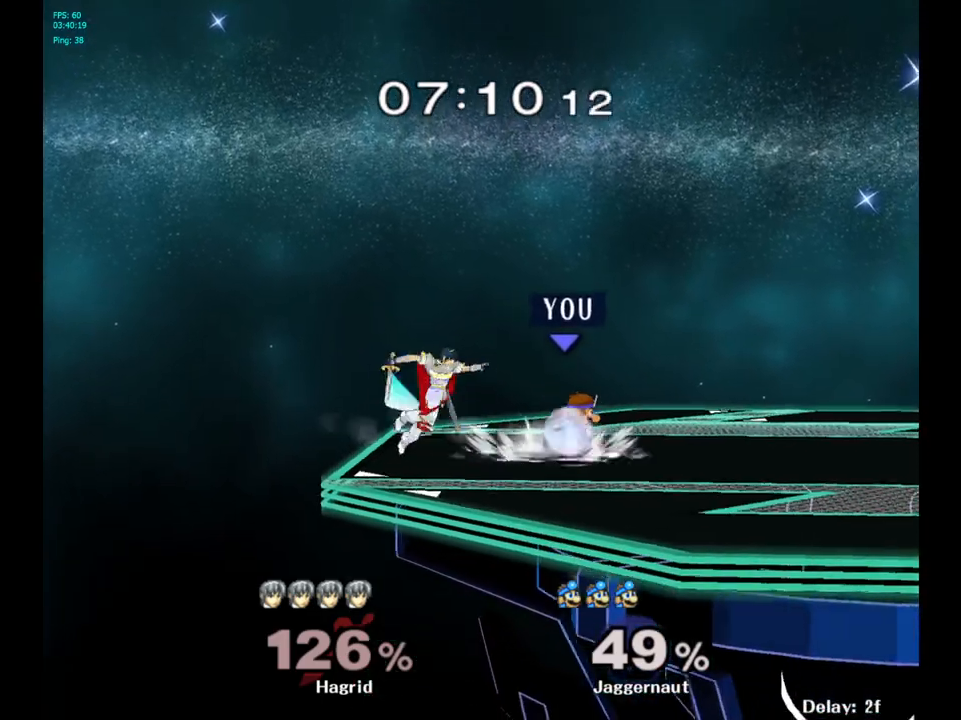
{"buttons": [], "left_stick": "center", "right_stick": "center", "events": [[67, "left_stick", "center"], [400, "R1", "up"]]}
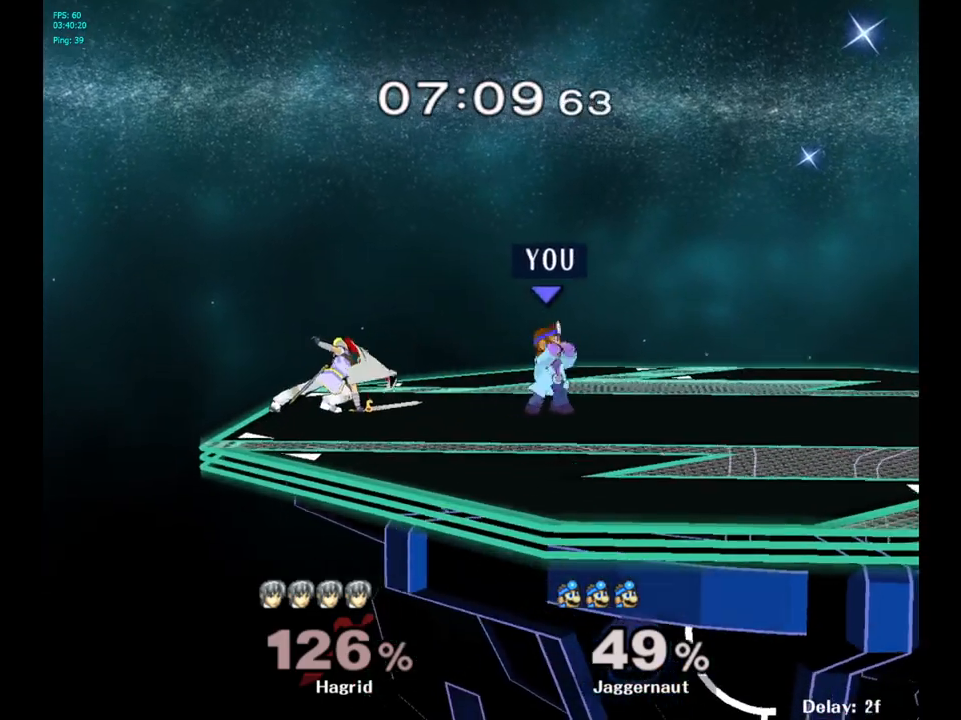
{"buttons": ["A"], "left_stick": "left", "right_stick": "center", "events": [[33, "left_stick", "left"], [50, "Y", "down"], [100, "Y", "up"], [350, "A", "down"]]}
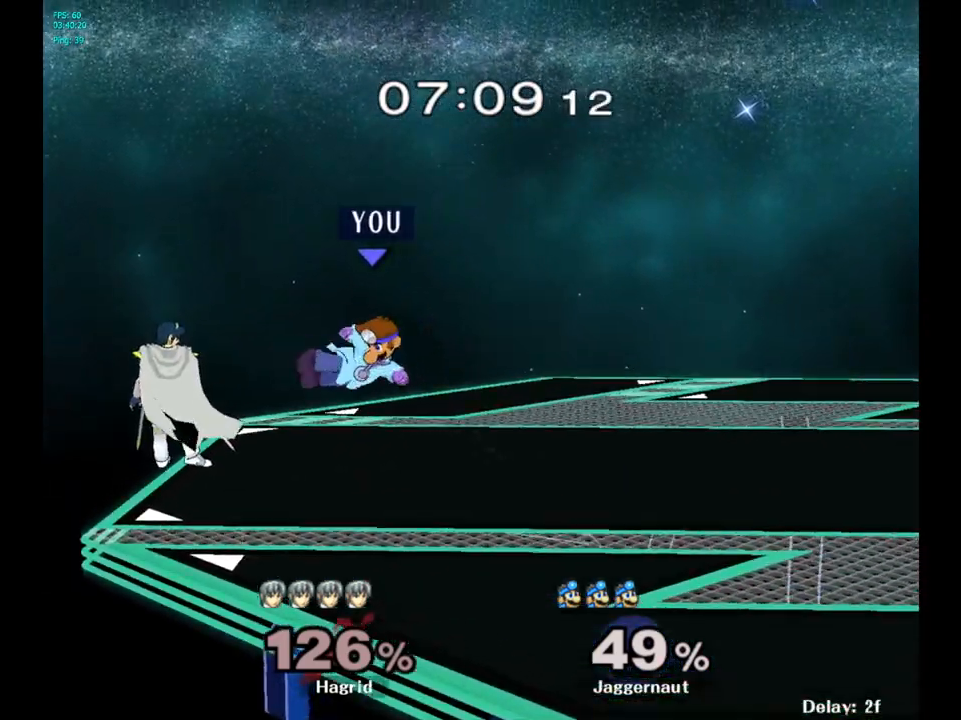
{"buttons": ["R1"], "left_stick": "center", "right_stick": "center", "events": [[33, "A", "up"], [217, "R1", "down"], [250, "left_stick", "right"], [350, "left_stick", "center"]]}
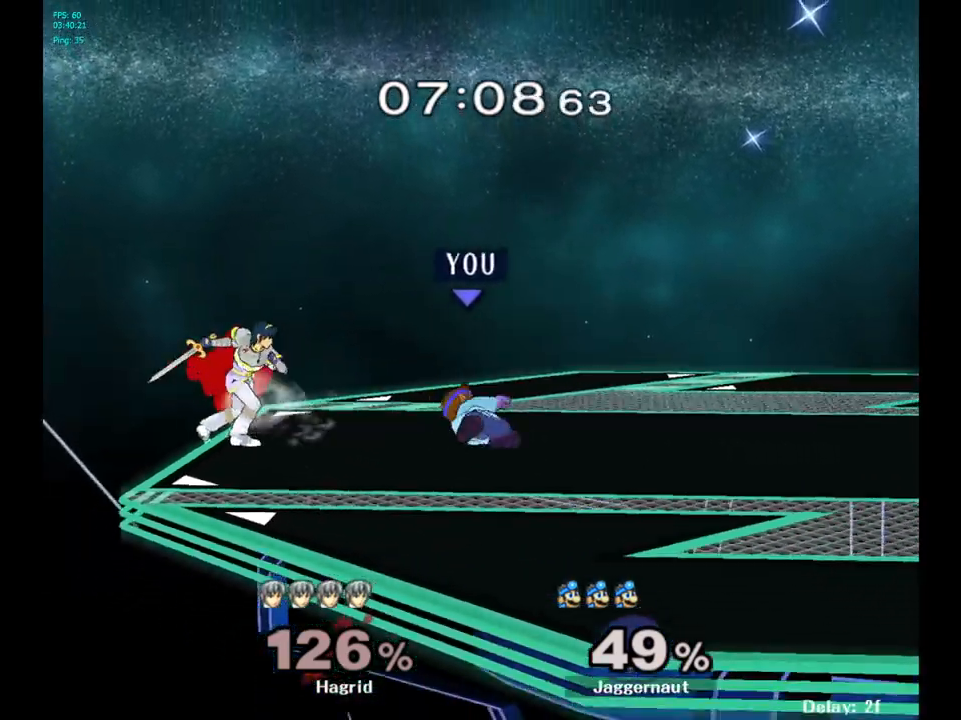
{"buttons": [], "left_stick": "right", "right_stick": "center", "events": [[200, "R1", "up"], [500, "left_stick", "right"]]}
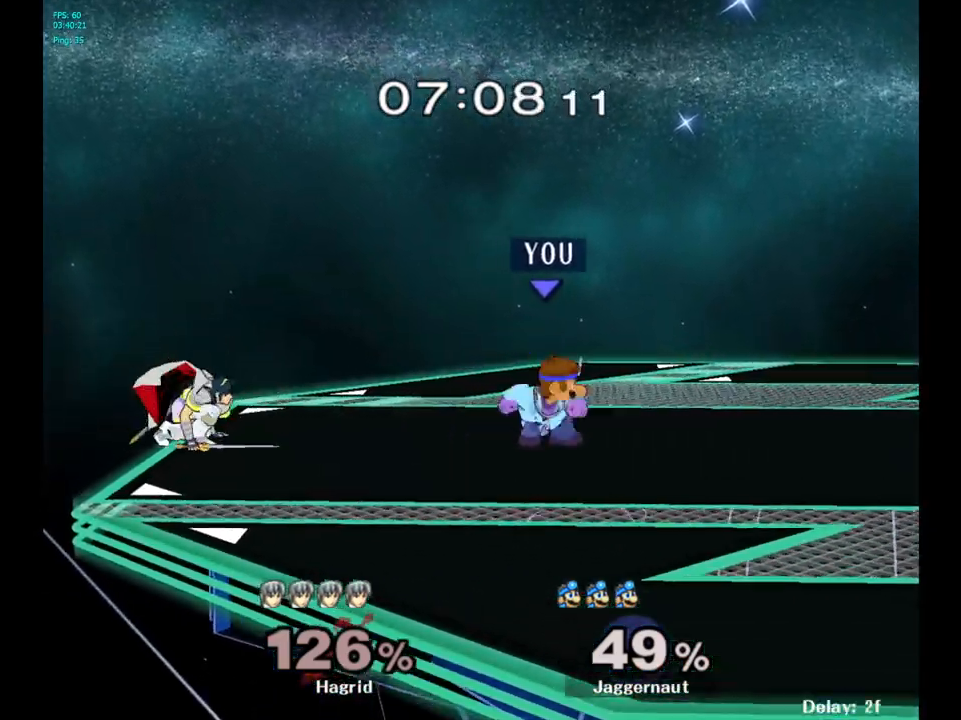
{"buttons": [], "left_stick": "left", "right_stick": "center", "events": [[200, "Y", "down"], [200, "left_stick", "left"], [417, "Y", "up"]]}
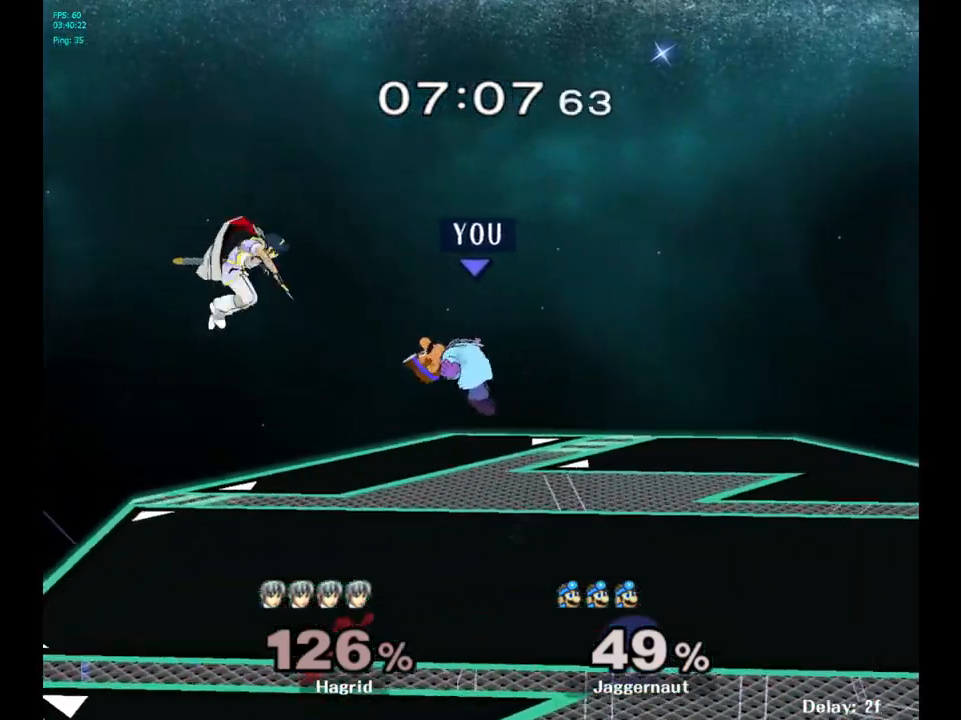
{"buttons": [], "left_stick": "left", "right_stick": "center", "events": [[33, "right_stick", "left"], [133, "right_stick", "center"], [367, "left_stick", "center"], [433, "left_stick", "left"]]}
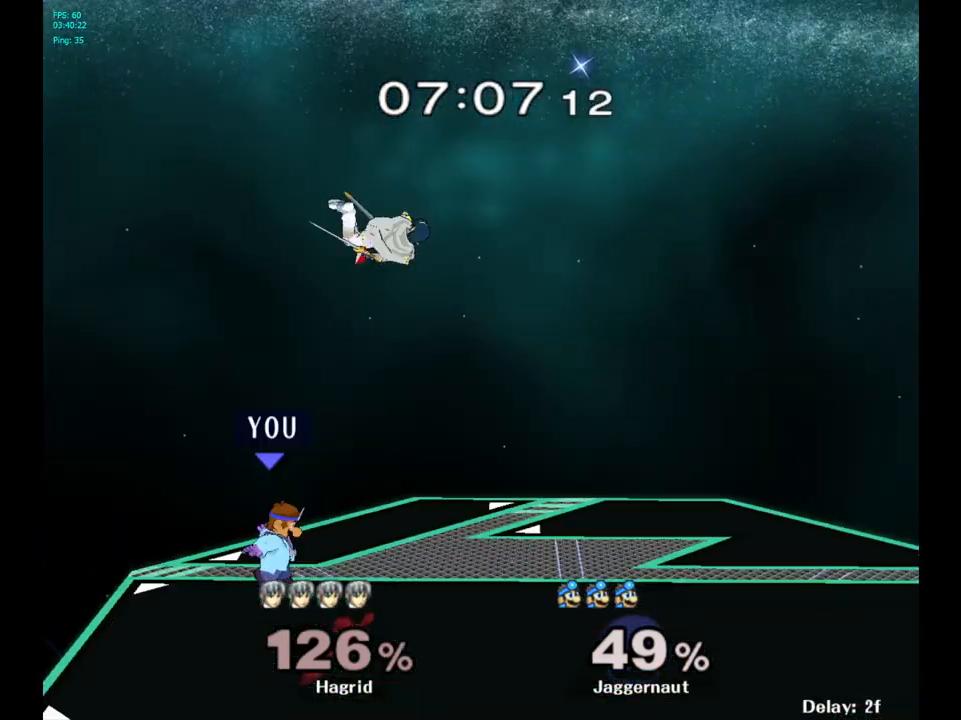
{"buttons": [], "left_stick": "right", "right_stick": "center", "events": [[183, "left_stick", "center"], [317, "left_stick", "up-left"], [450, "left_stick", "right"]]}
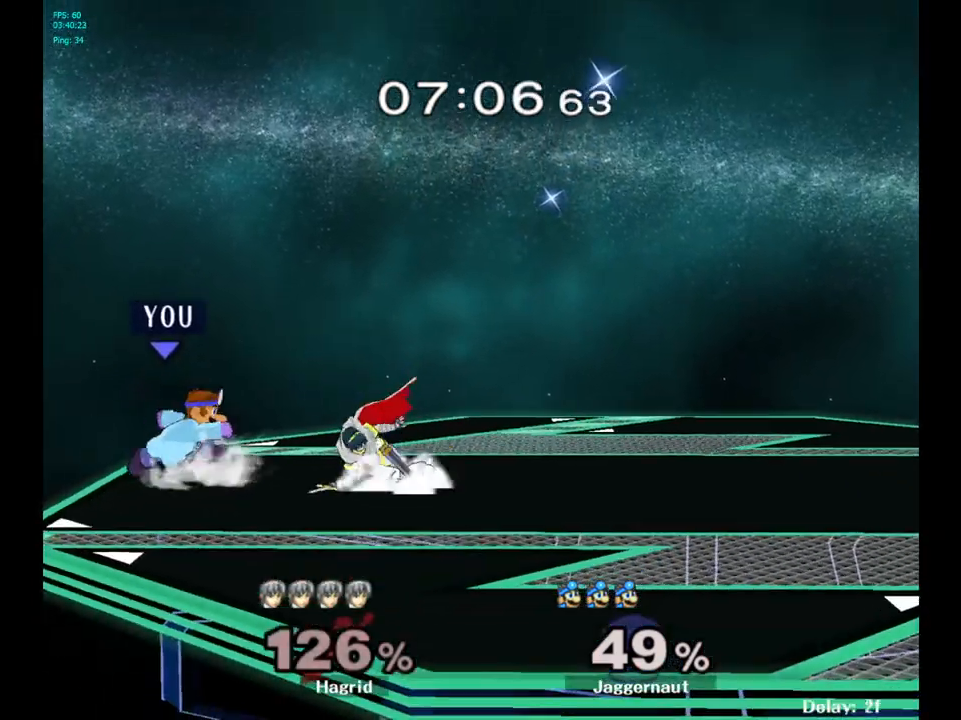
{"buttons": [], "left_stick": "center", "right_stick": "center", "events": [[100, "A", "down"], [183, "left_stick", "center"], [267, "A", "up"]]}
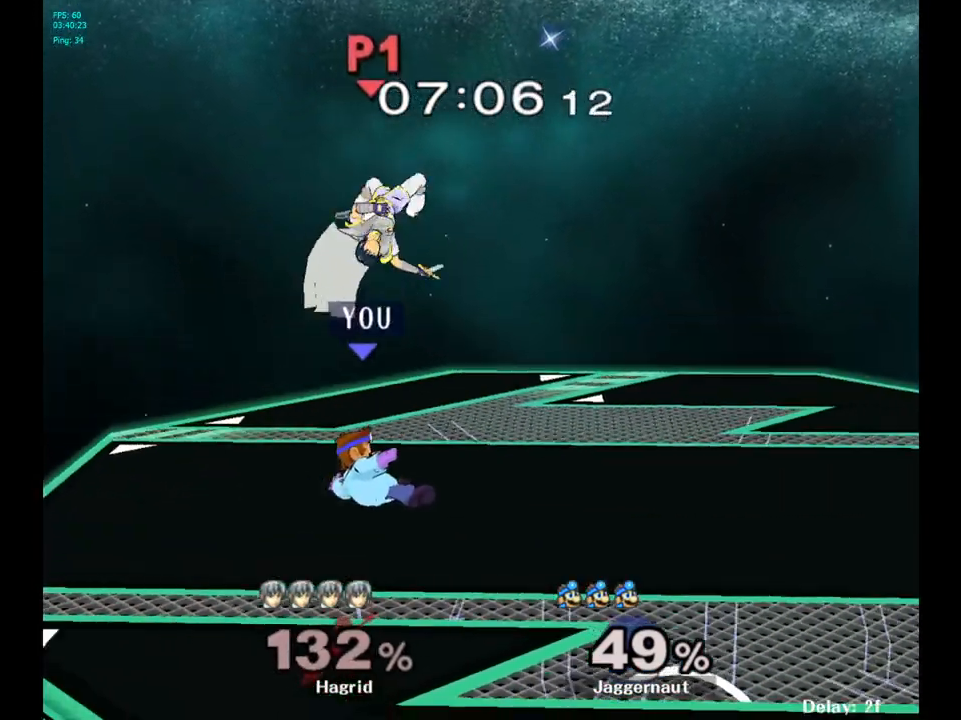
{"buttons": ["A", "Y"], "left_stick": "up", "right_stick": "center", "events": [[350, "Y", "down"], [350, "left_stick", "right"], [450, "left_stick", "up"], [483, "A", "down"]]}
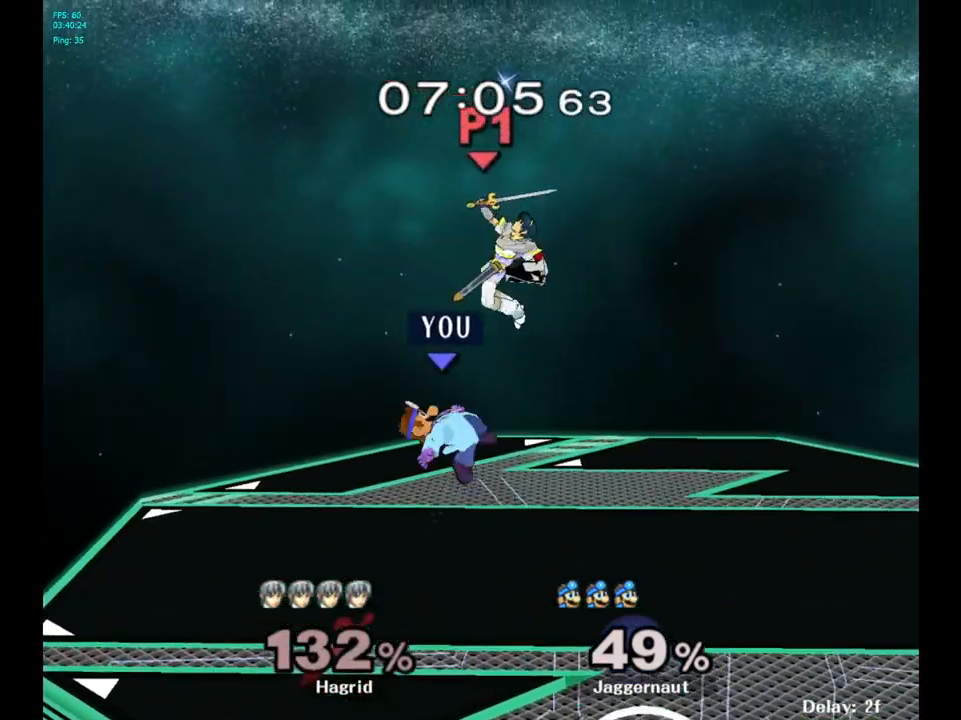
{"buttons": [], "left_stick": "up-right", "right_stick": "center", "events": [[200, "left_stick", "up-right"], [233, "A", "up"], [233, "Y", "up"]]}
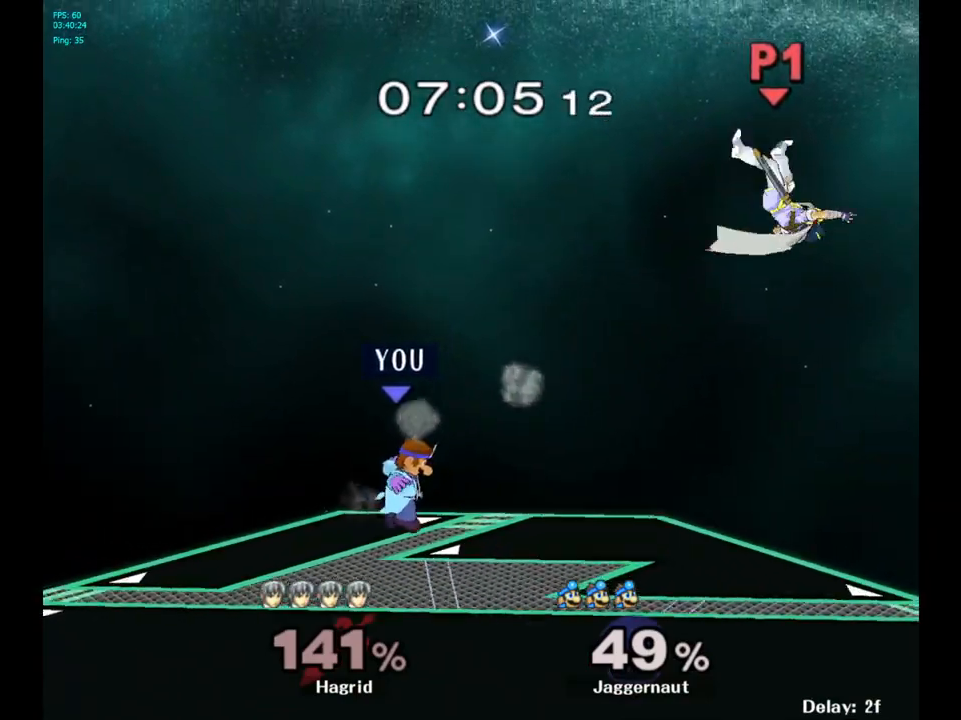
{"buttons": ["Y"], "left_stick": "left", "right_stick": "center", "events": [[233, "left_stick", "center"], [450, "Y", "down"], [483, "left_stick", "left"]]}
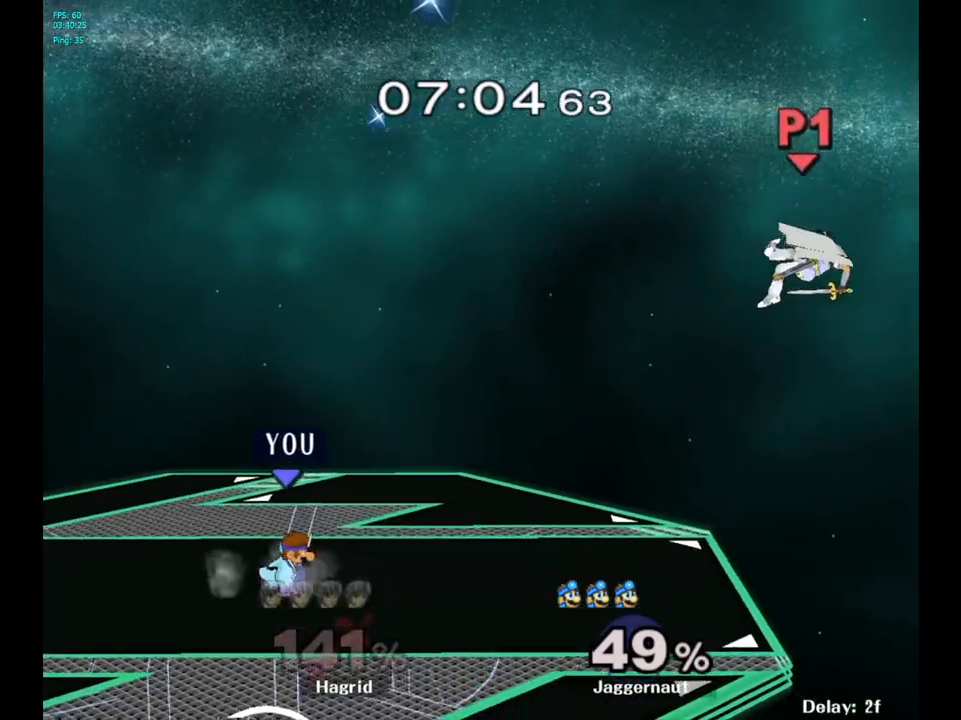
{"buttons": [], "left_stick": "center", "right_stick": "center", "events": [[50, "Y", "up"], [50, "left_stick", "down-left"], [167, "B", "down"], [167, "left_stick", "center"], [233, "B", "up"], [333, "B", "down"], [400, "B", "up"]]}
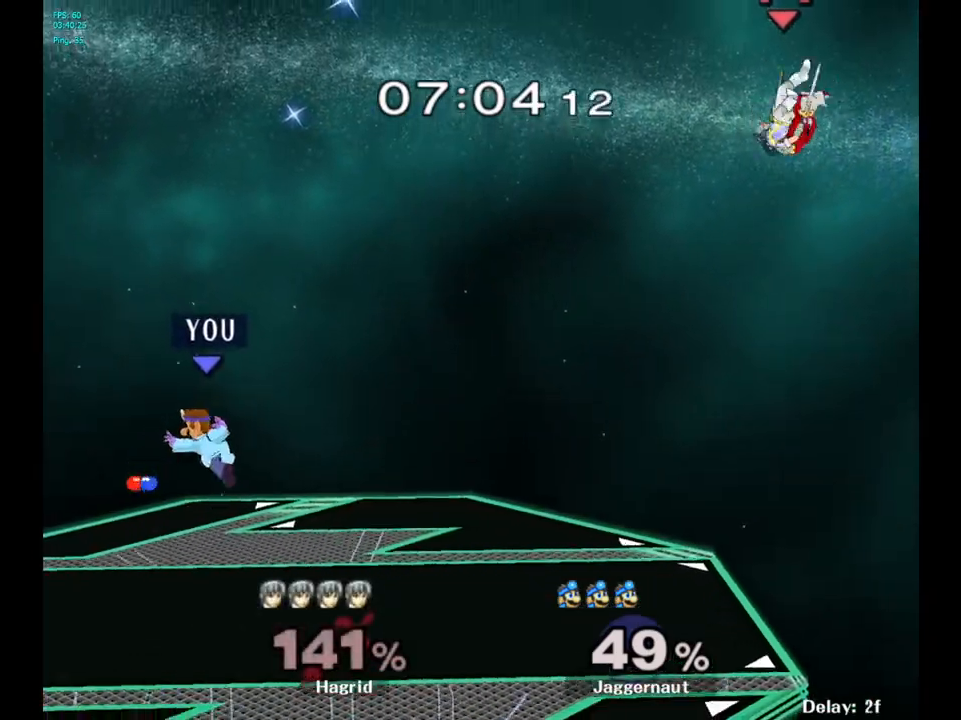
{"buttons": [], "left_stick": "center", "right_stick": "center", "events": [[33, "left_stick", "left"], [133, "left_stick", "down-left"], [150, "R1", "down"], [317, "R1", "up"], [367, "left_stick", "center"]]}
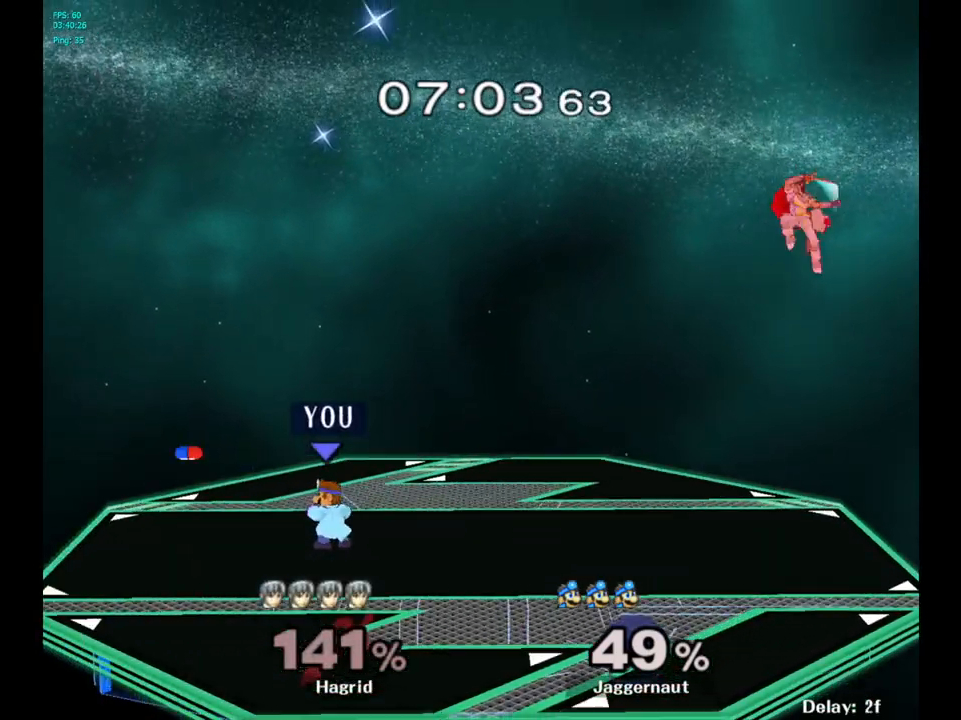
{"buttons": [], "left_stick": "right", "right_stick": "center", "events": [[133, "left_stick", "right"]]}
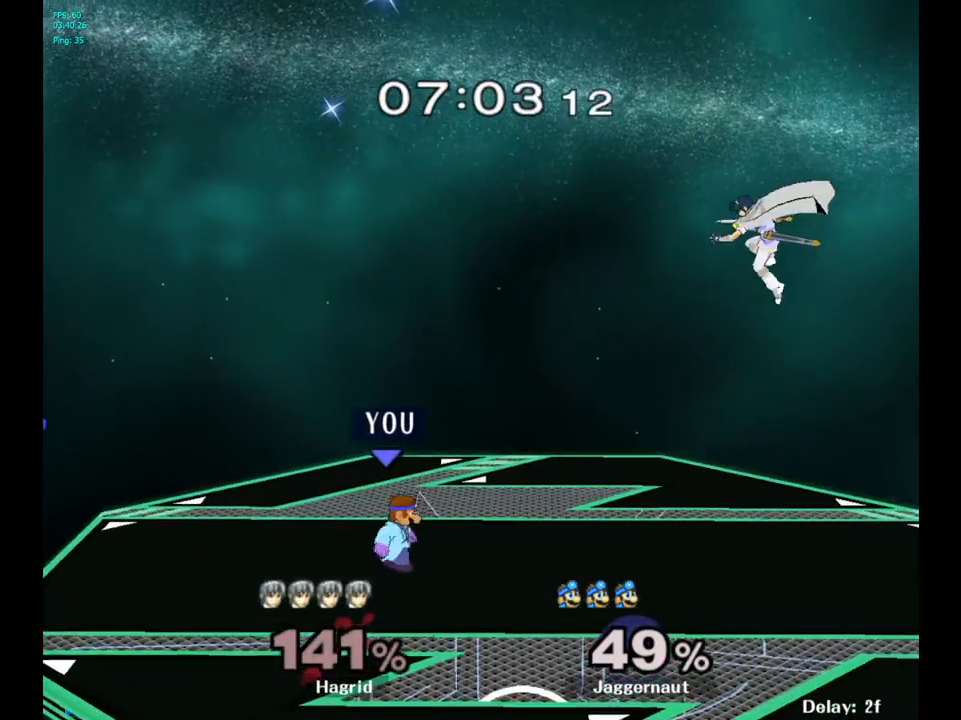
{"buttons": [], "left_stick": "right", "right_stick": "center", "events": [[117, "Y", "down"], [133, "left_stick", "down-left"], [167, "R1", "down"], [283, "Y", "up"], [300, "R1", "up"], [300, "left_stick", "center"], [417, "left_stick", "right"]]}
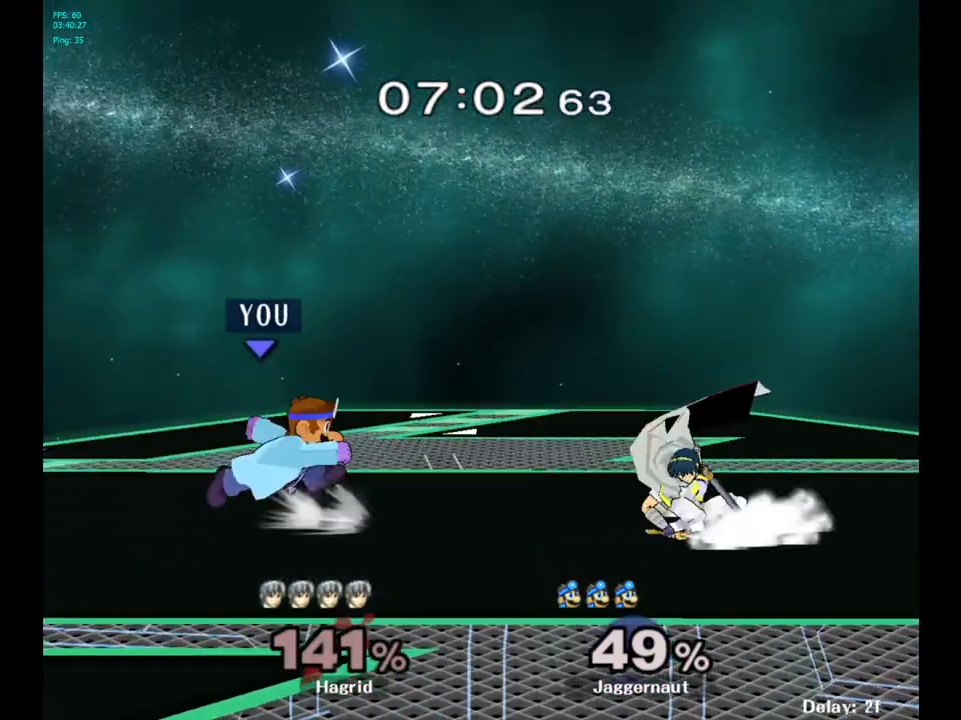
{"buttons": [], "left_stick": "down", "right_stick": "center", "events": [[217, "left_stick", "down-right"], [283, "Y", "down"], [350, "R1", "down"], [383, "left_stick", "down"], [483, "Y", "up"], [500, "R1", "up"]]}
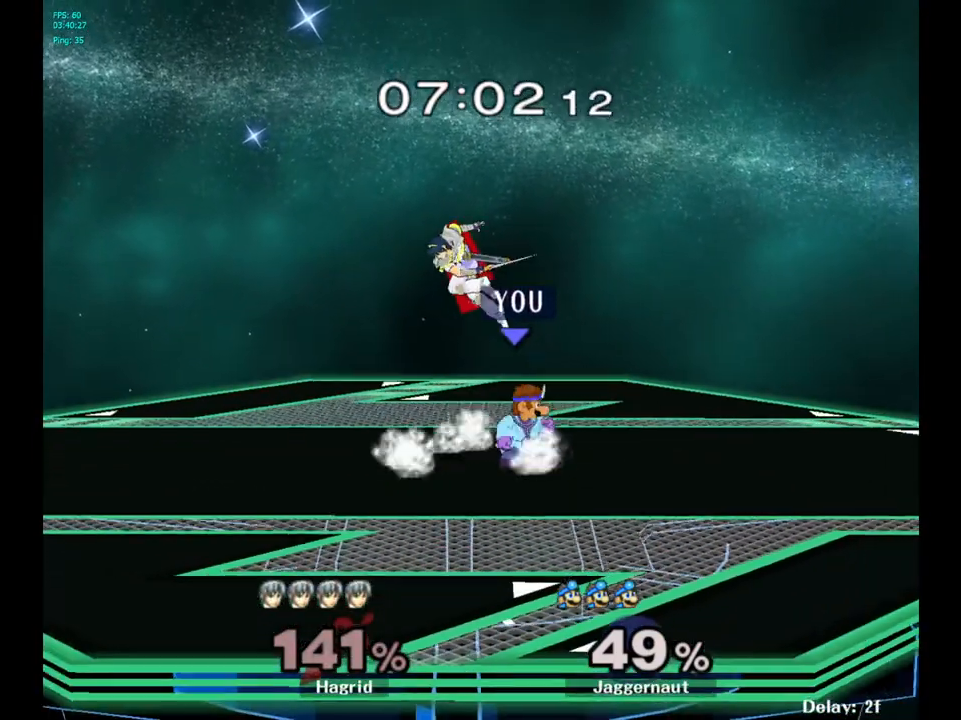
{"buttons": [], "left_stick": "center", "right_stick": "center", "events": [[100, "left_stick", "center"], [417, "left_stick", "left"], [500, "left_stick", "center"]]}
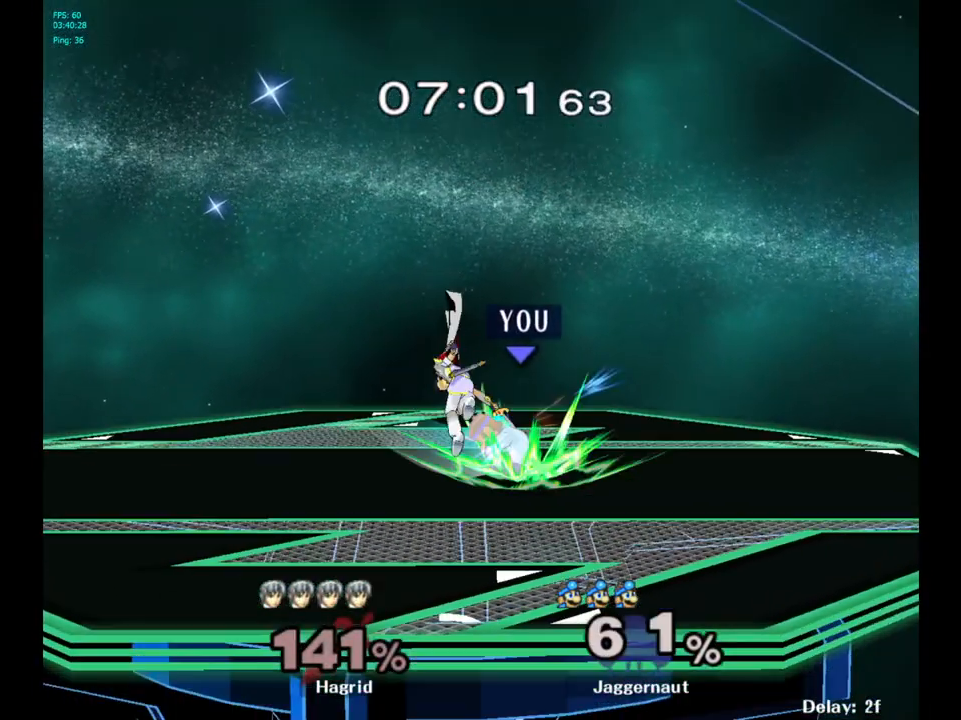
{"buttons": [], "left_stick": "center", "right_stick": "center", "events": [[17, "R1", "down"], [300, "R1", "up"]]}
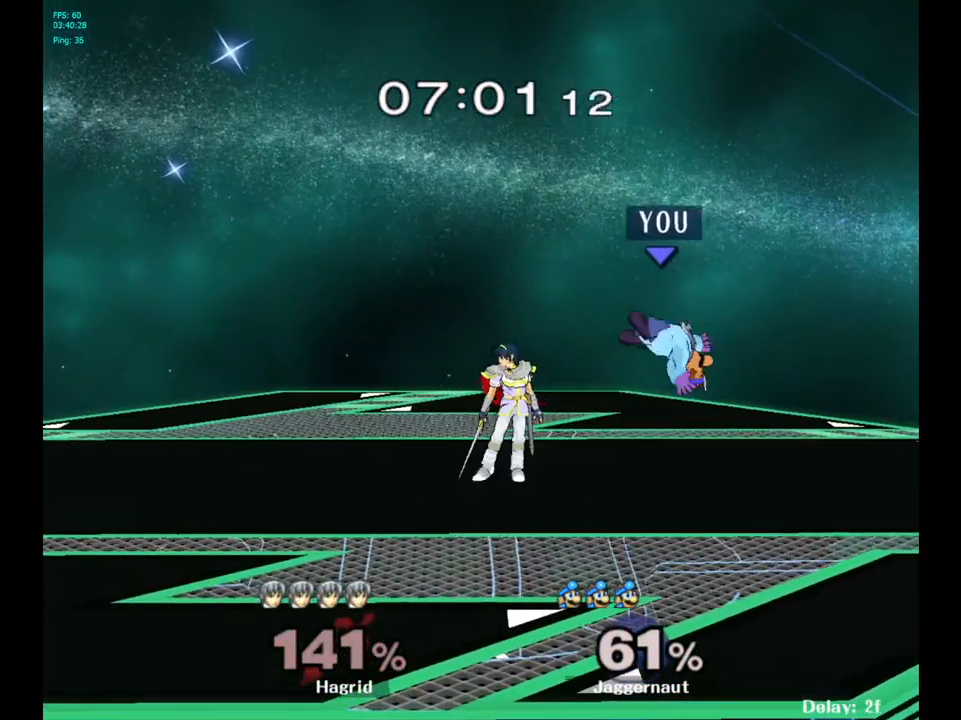
{"buttons": [], "left_stick": "up-left", "right_stick": "center", "events": [[67, "Y", "down"], [83, "left_stick", "up-right"], [117, "Y", "up"], [167, "left_stick", "up"], [200, "Y", "down"], [283, "left_stick", "up-left"], [367, "Y", "up"]]}
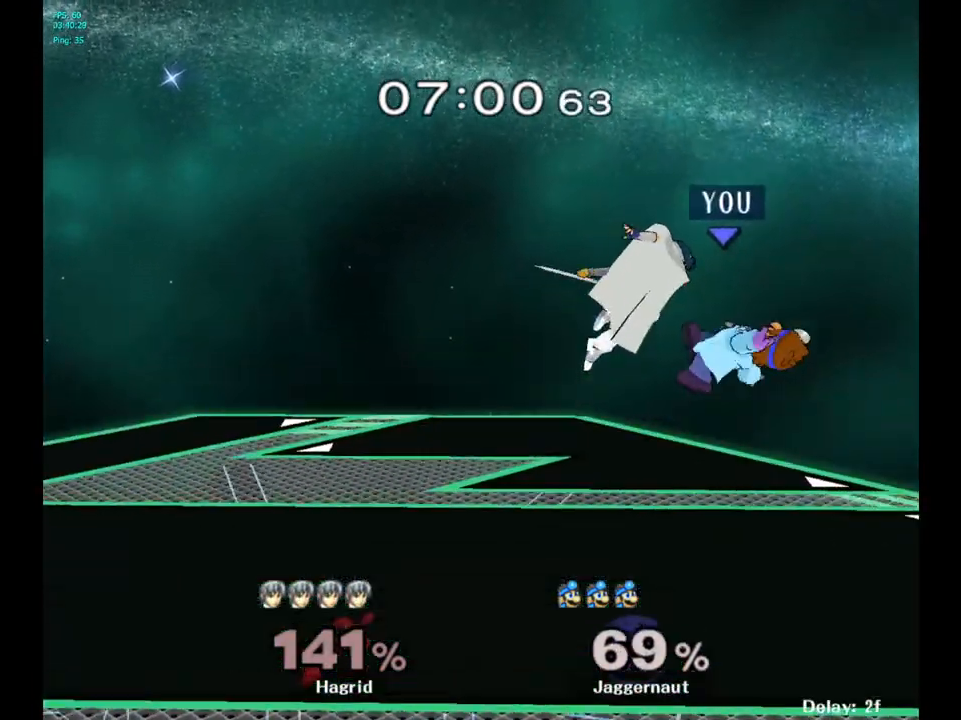
{"buttons": ["R1"], "left_stick": "left", "right_stick": "center", "events": [[50, "left_stick", "center"], [233, "left_stick", "down"], [350, "R1", "down"], [483, "left_stick", "left"]]}
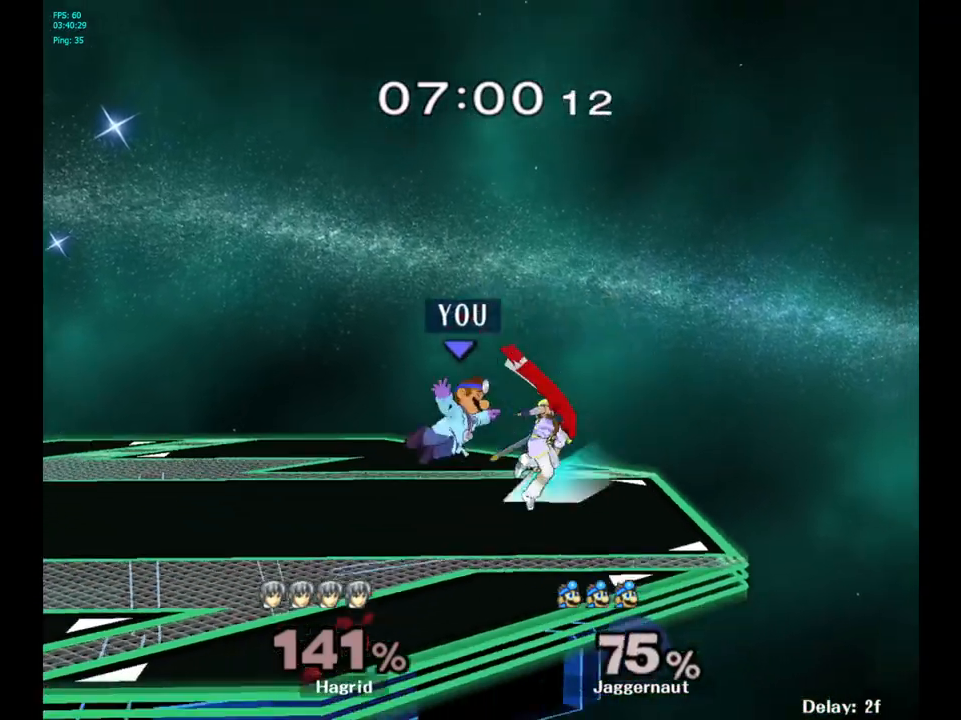
{"buttons": ["R1"], "left_stick": "center", "right_stick": "center", "events": [[317, "left_stick", "center"]]}
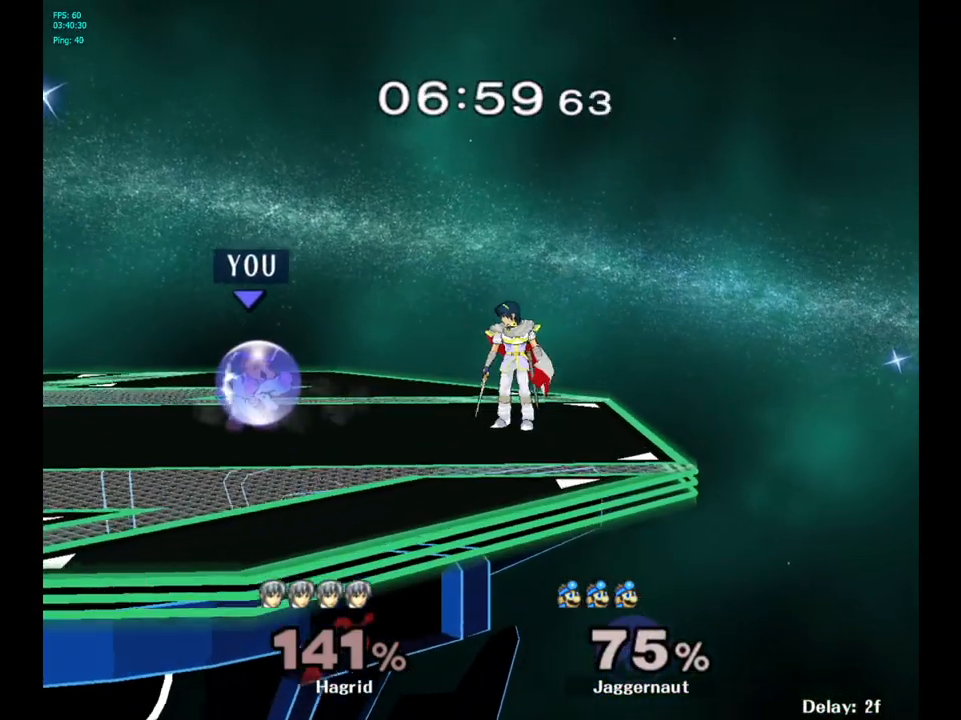
{"buttons": ["R1"], "left_stick": "down-left", "right_stick": "center", "events": [[300, "Y", "down"], [333, "left_stick", "down-left"], [500, "Y", "up"]]}
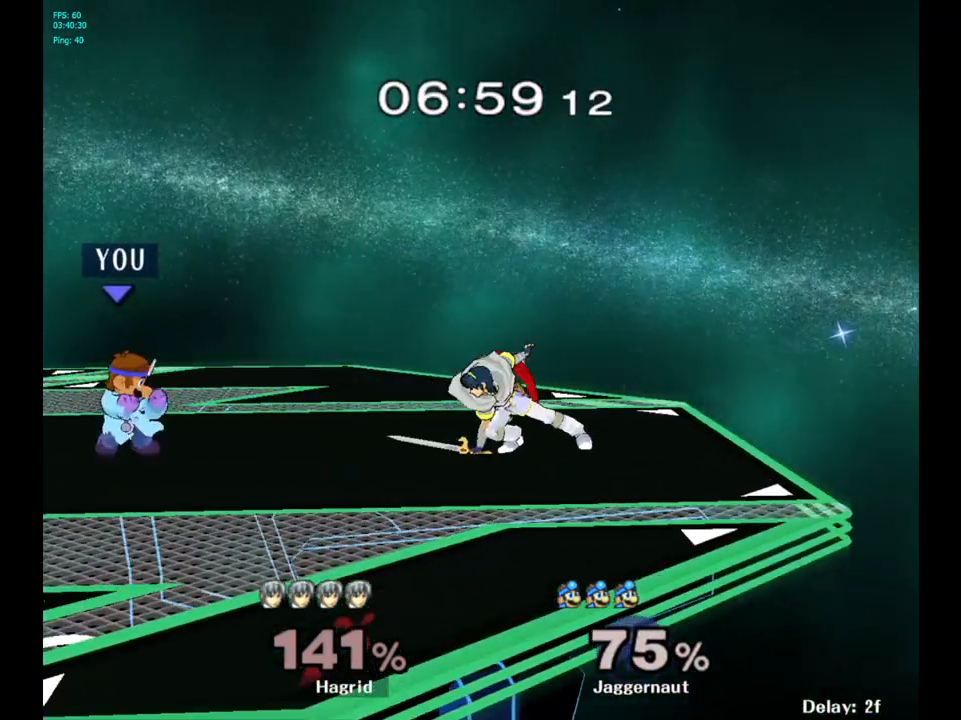
{"buttons": ["Y", "R1"], "left_stick": "down-right", "right_stick": "center", "events": [[50, "left_stick", "center"], [67, "R1", "up"], [417, "Y", "down"], [417, "left_stick", "down-right"], [483, "R1", "down"]]}